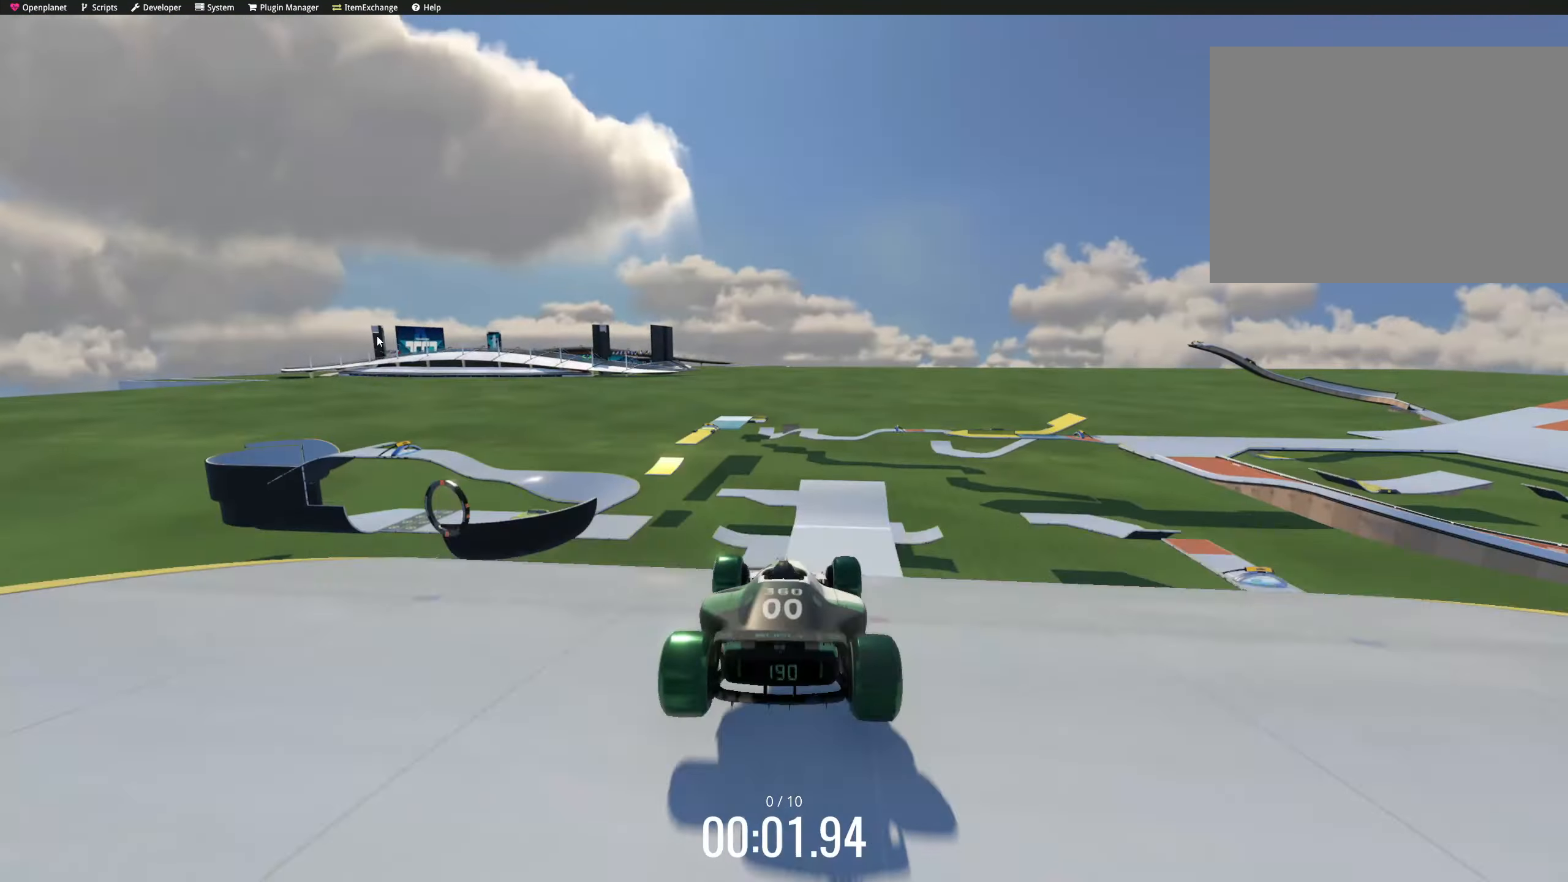
Gameplay with keyboard; each line is a JSON object with the keys held at the frame after it. "events" lists presses ("down") and releases ("up") of "left", "right" and "up" between this image and that frame as [ms after this image, input, new state], when the widget could be followed in between; "down" appears only as held states. No other keys are recorded. Mouse input is not recorded.
{"keys": ["up"], "events": [[50, "right", "down"], [67, "right", "up"], [83, "right", "down"], [100, "right", "up"], [150, "right", "down"], [217, "right", "up"], [233, "left", "down"], [433, "left", "up"], [483, "right", "down"], [500, "right", "up"]]}
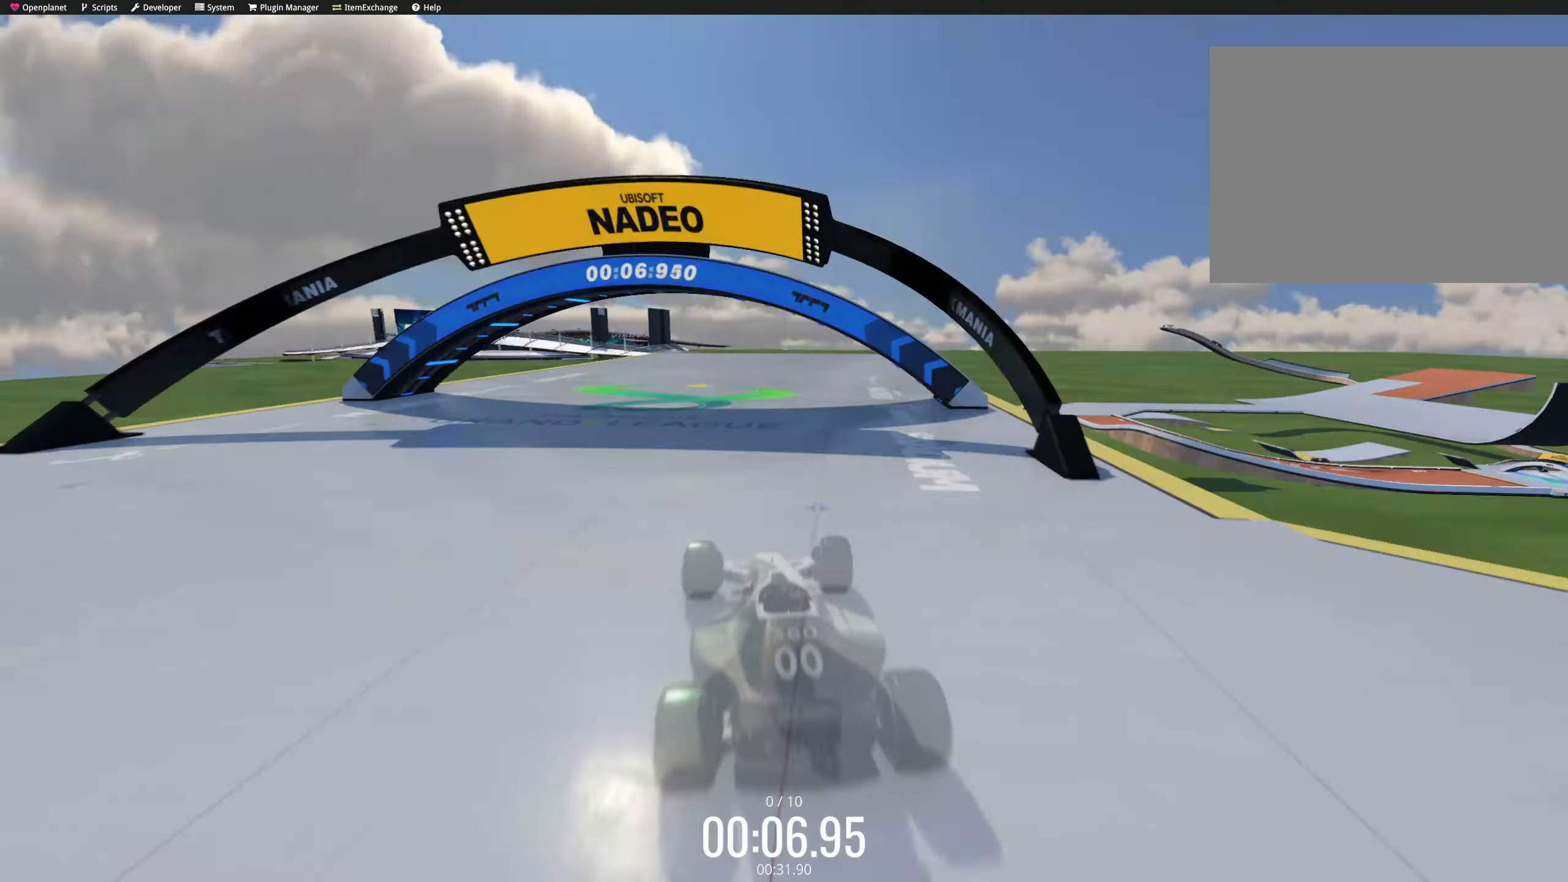
{"keys": ["down", "left", "up"]}
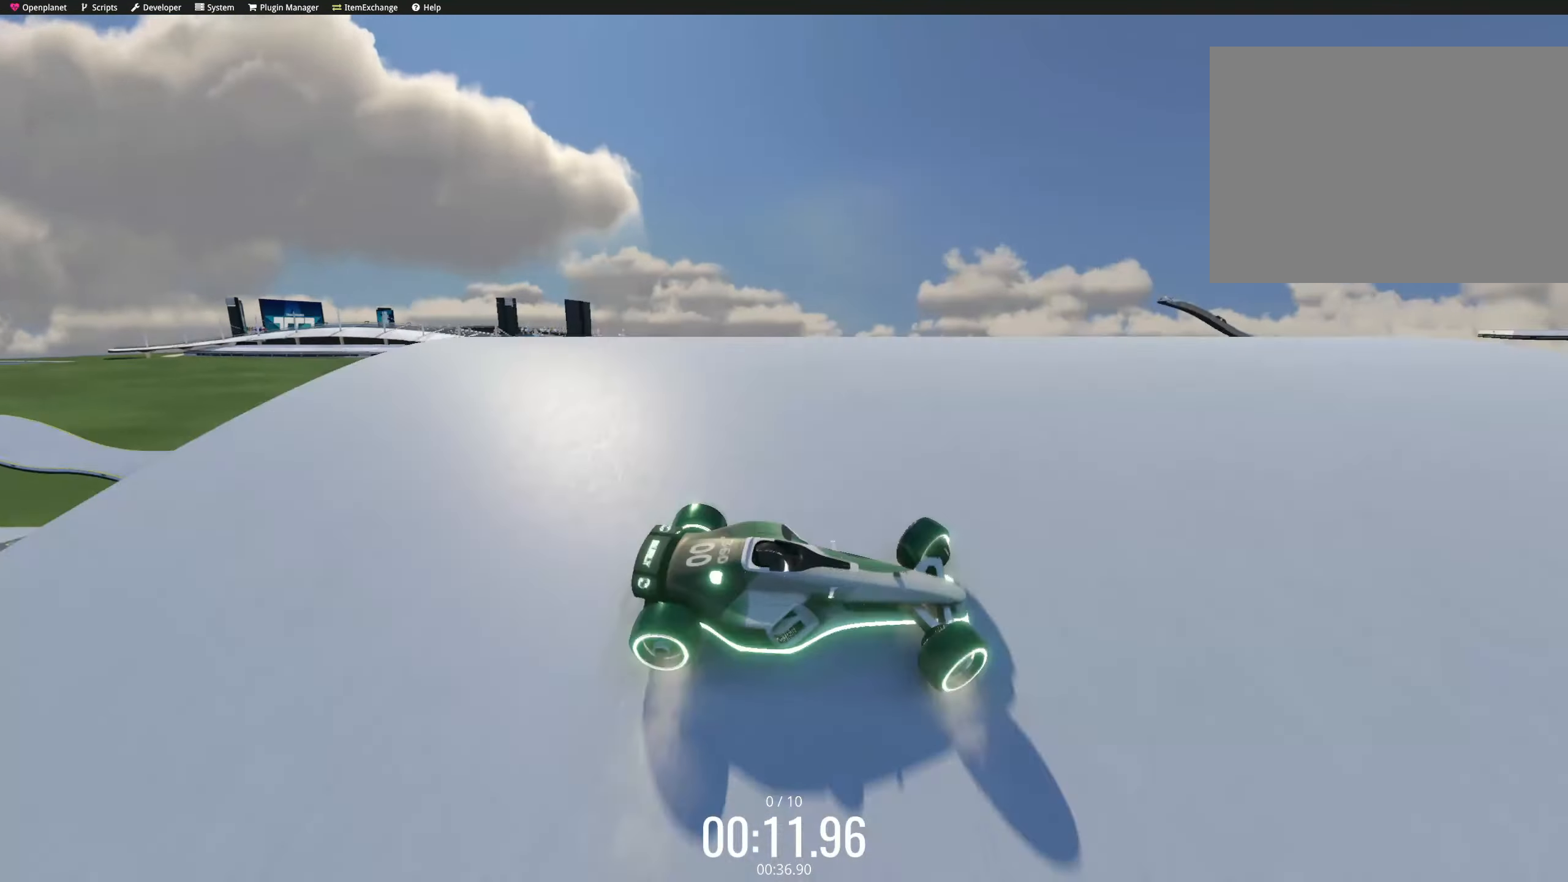
{"keys": ["up"]}
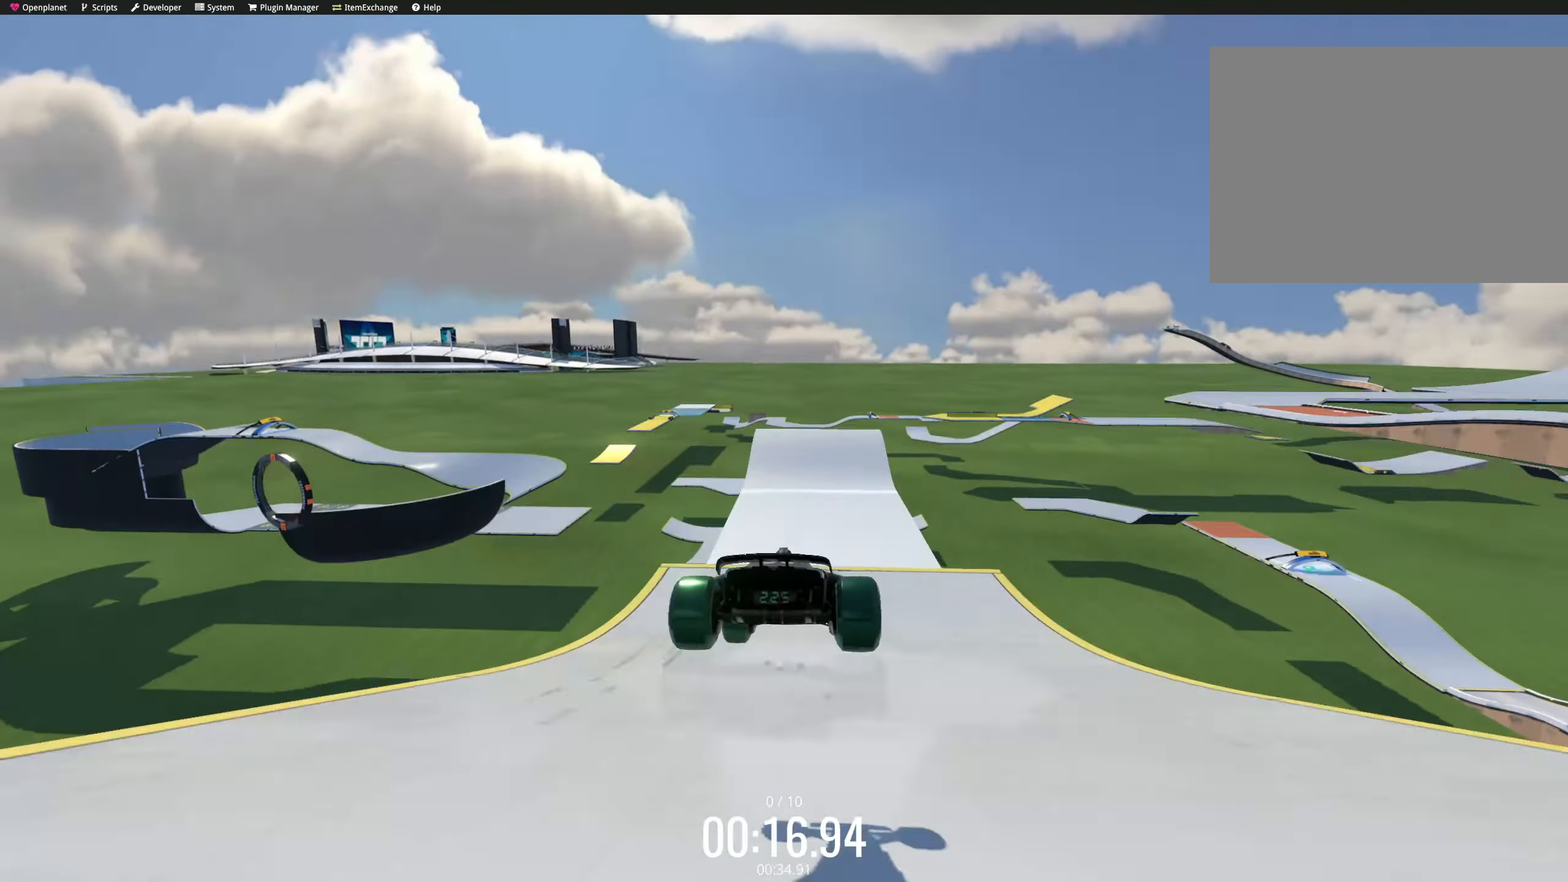
{"keys": ["up"], "events": [[33, "right", "down"], [100, "left", "down"], [100, "right", "up"], [217, "right", "down"], [233, "left", "up"], [384, "right", "up"], [417, "right", "down"], [434, "right", "up"]]}
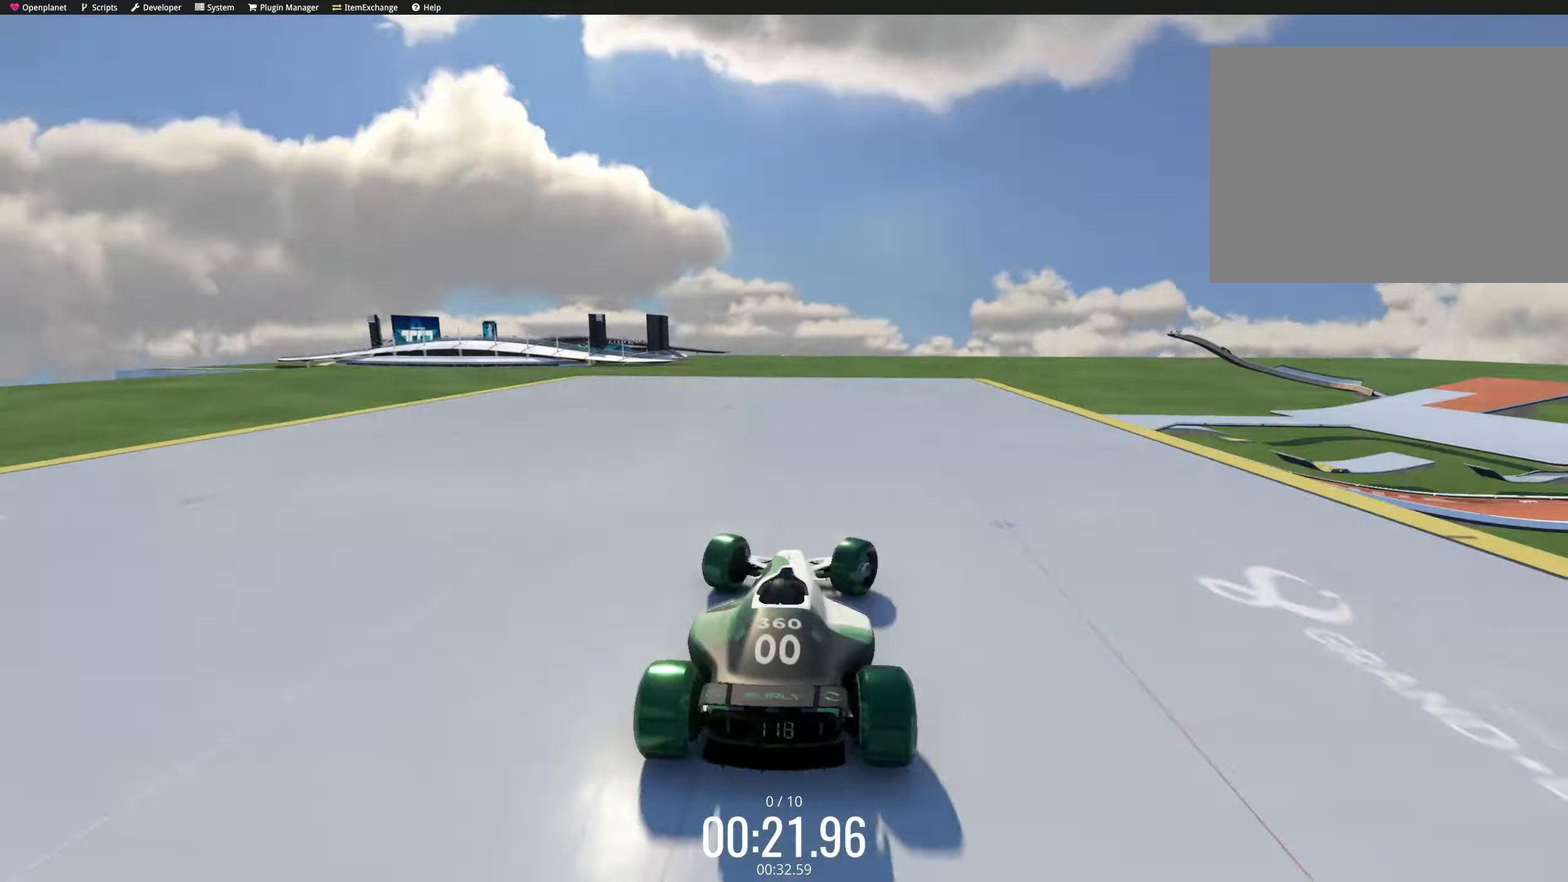
{"keys": ["up"], "events": [[17, "left", "down"], [34, "left", "up"], [167, "right", "down"], [217, "right", "up"], [300, "left", "down"], [317, "left", "up"], [334, "right", "down"], [400, "right", "up"]]}
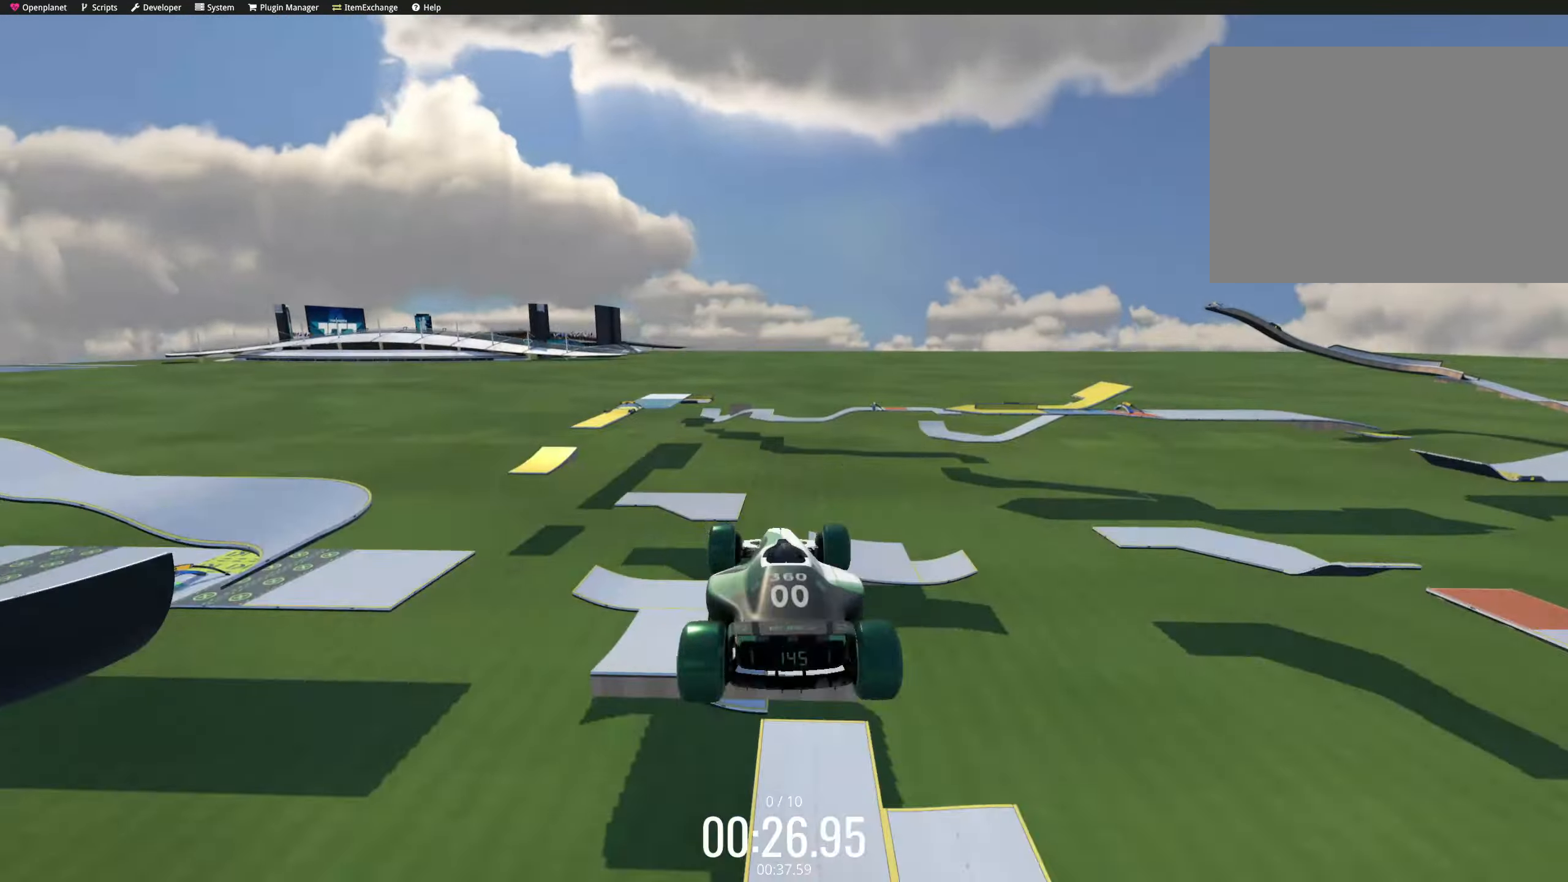
{"keys": ["left", "up"], "events": [[50, "right", "down"], [67, "right", "up"], [100, "right", "down"], [117, "right", "up"], [200, "left", "down"], [217, "left", "up"], [284, "right", "down"], [384, "right", "up"], [400, "right", "down"], [450, "right", "up"], [484, "left", "down"]]}
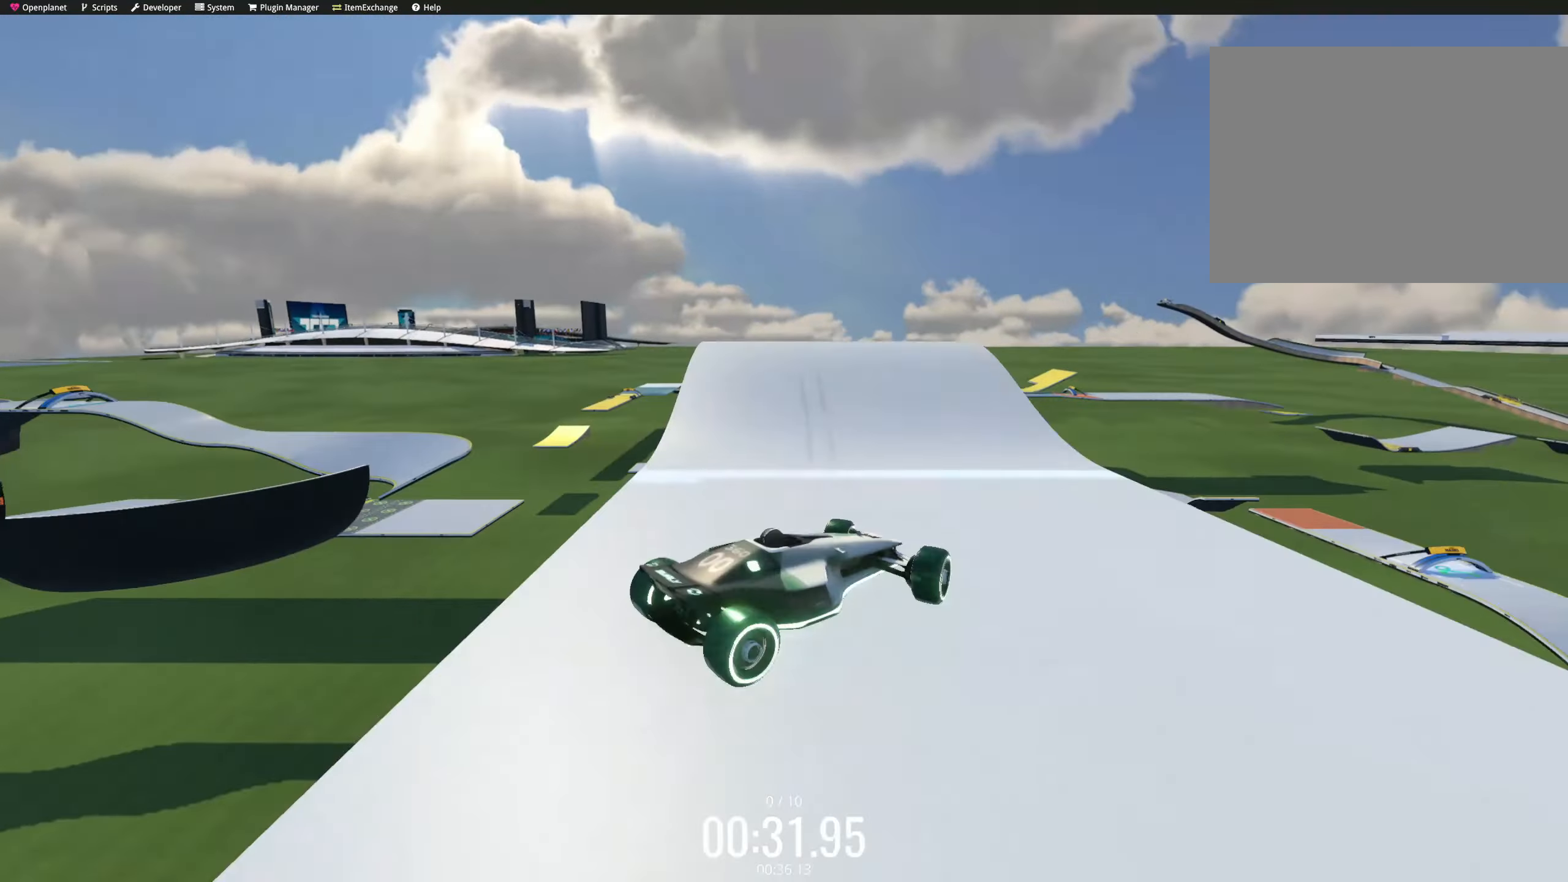
{"keys": ["left", "up"], "events": [[134, "left", "up"], [134, "right", "down"], [184, "right", "up"], [234, "left", "down"], [250, "left", "up"], [384, "right", "down"], [400, "right", "up"], [434, "right", "down"], [484, "right", "up"], [500, "left", "down"]]}
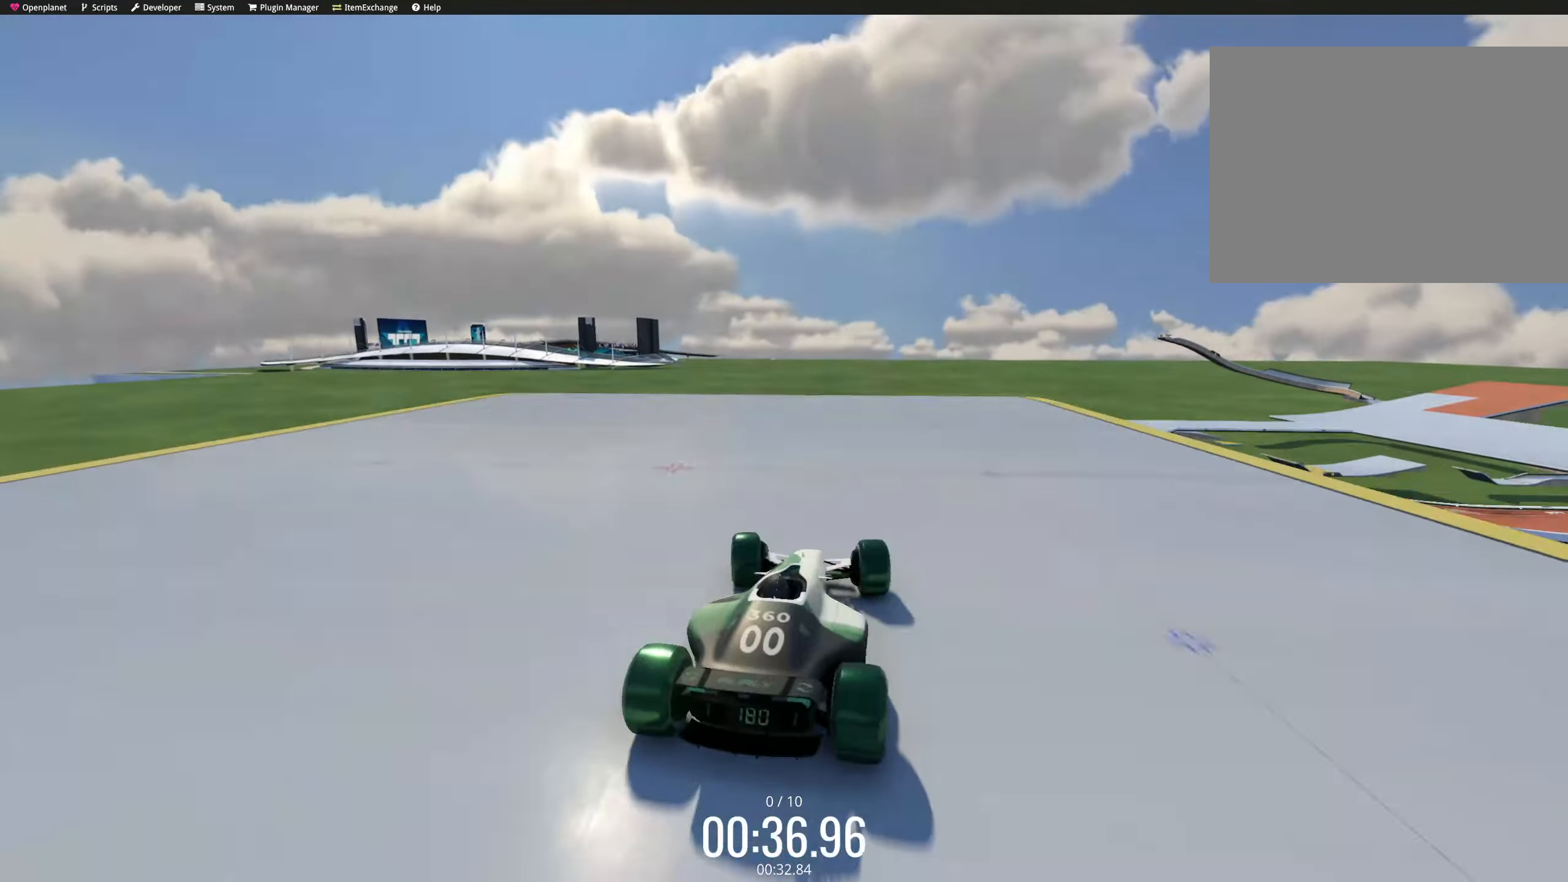
{"keys": ["left", "up"], "events": [[34, "left", "up"], [50, "right", "down"], [134, "right", "up"], [250, "right", "down"], [300, "right", "up"], [317, "left", "down"]]}